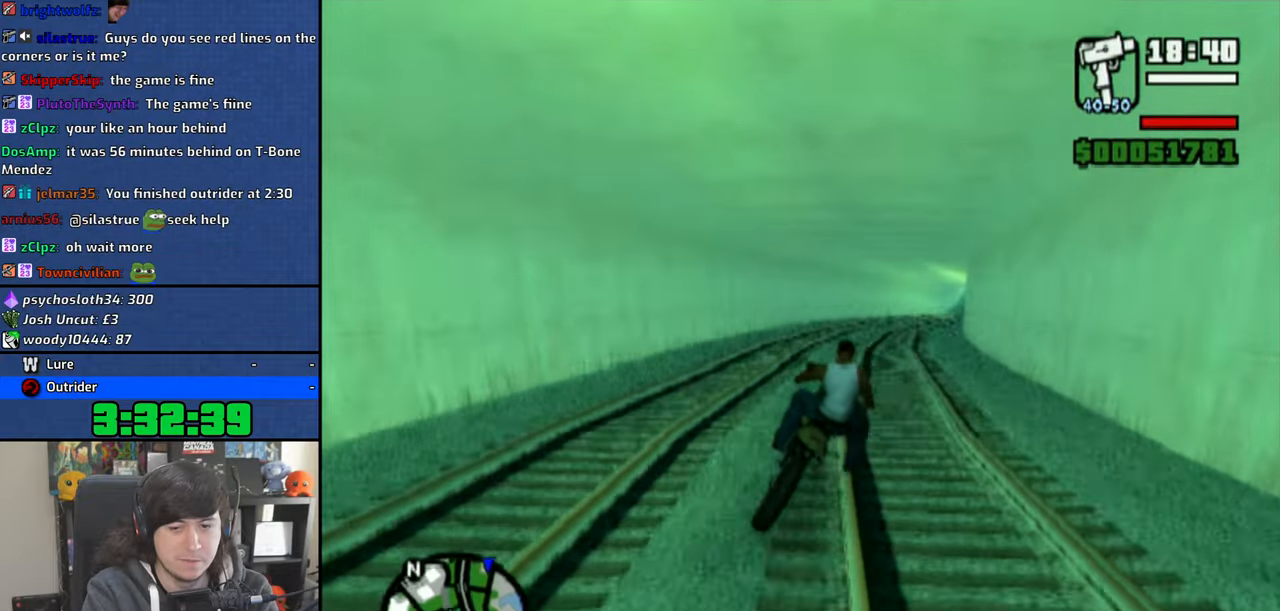
Gameplay with a controller (PlayStation layout); each line is a JSON object with the inputs held at the frame after it. "events" lists button and stick changes between this image and that frame as [ms after this image, input, new state], when the widget could be followed in between.
{"buttons": ["CROSS"], "left_stick": "center", "right_stick": "center", "events": [[133, "left_stick", "up"], [450, "left_stick", "center"]]}
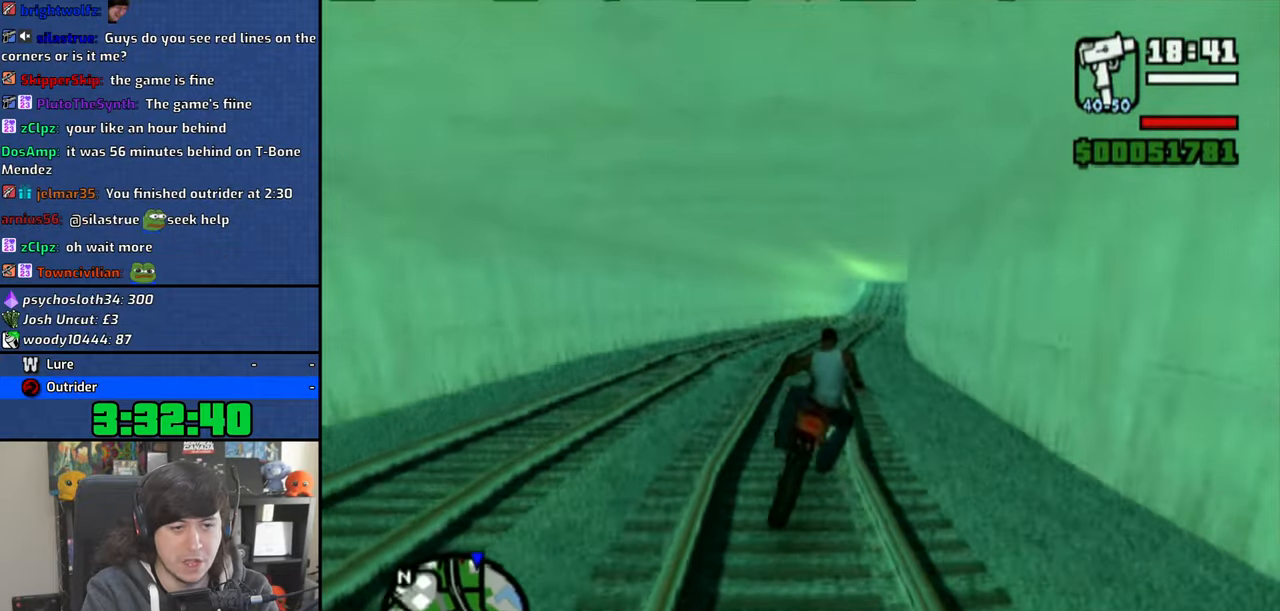
{"buttons": ["CROSS"], "left_stick": "up-right", "right_stick": "center", "events": [[16, "left_stick", "up"], [133, "left_stick", "center"], [216, "left_stick", "up-right"]]}
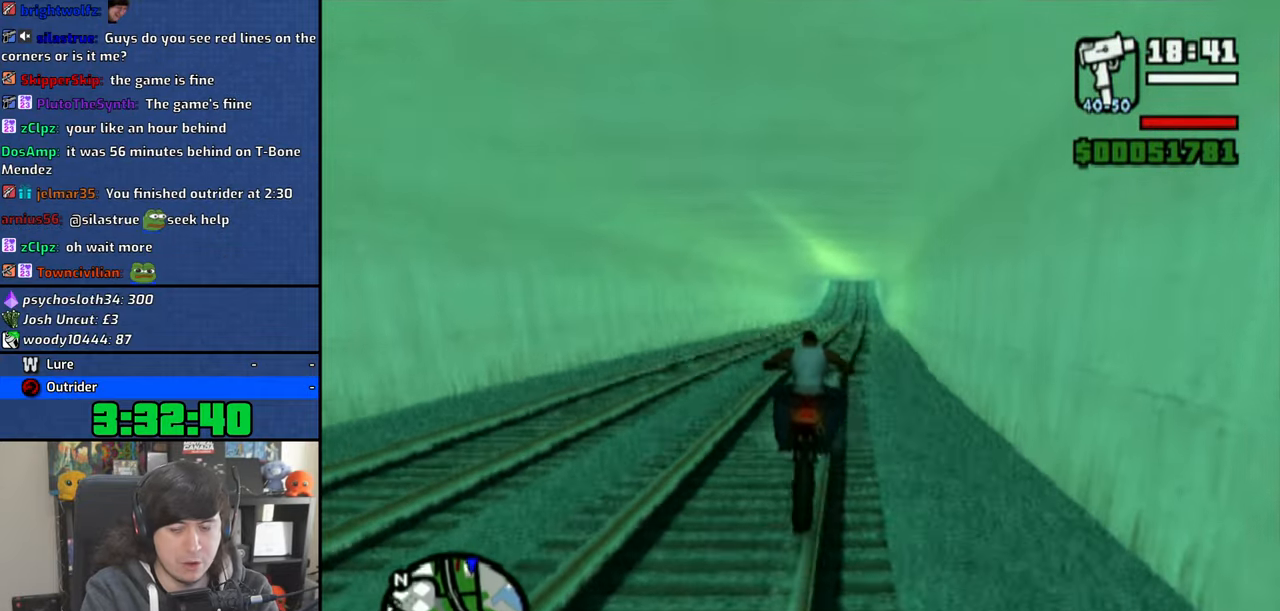
{"buttons": ["CROSS"], "left_stick": "right", "right_stick": "center", "events": [[133, "left_stick", "up"], [250, "left_stick", "up-right"], [416, "left_stick", "right"]]}
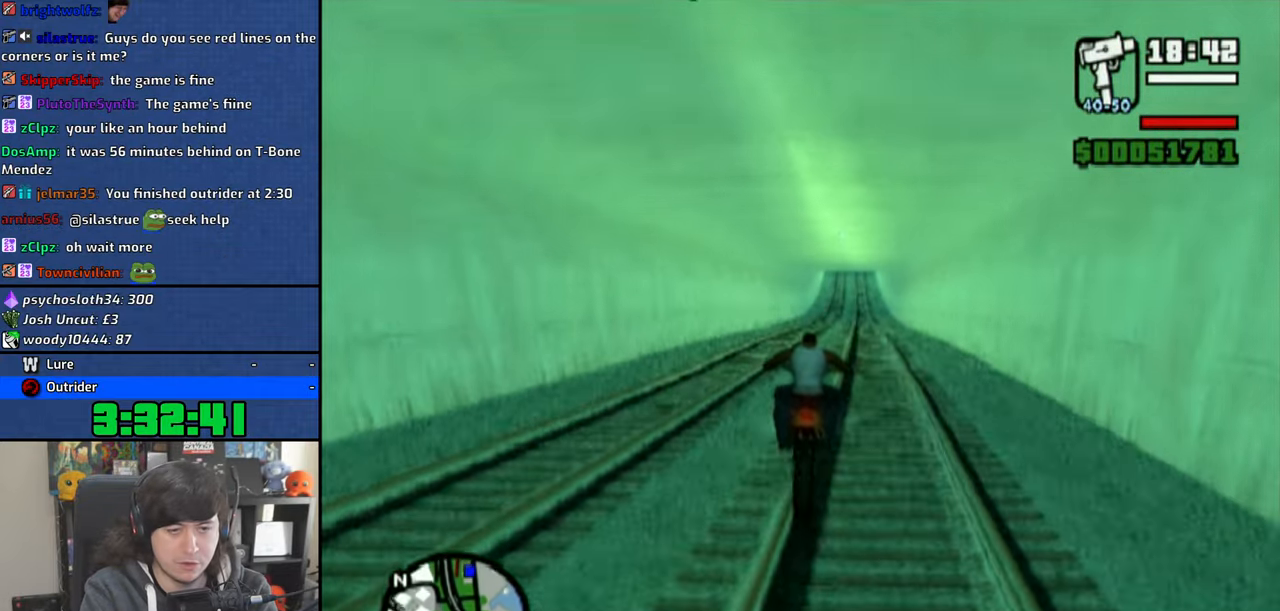
{"buttons": ["CROSS"], "left_stick": "up", "right_stick": "center", "events": [[16, "left_stick", "up-right"], [416, "left_stick", "up"]]}
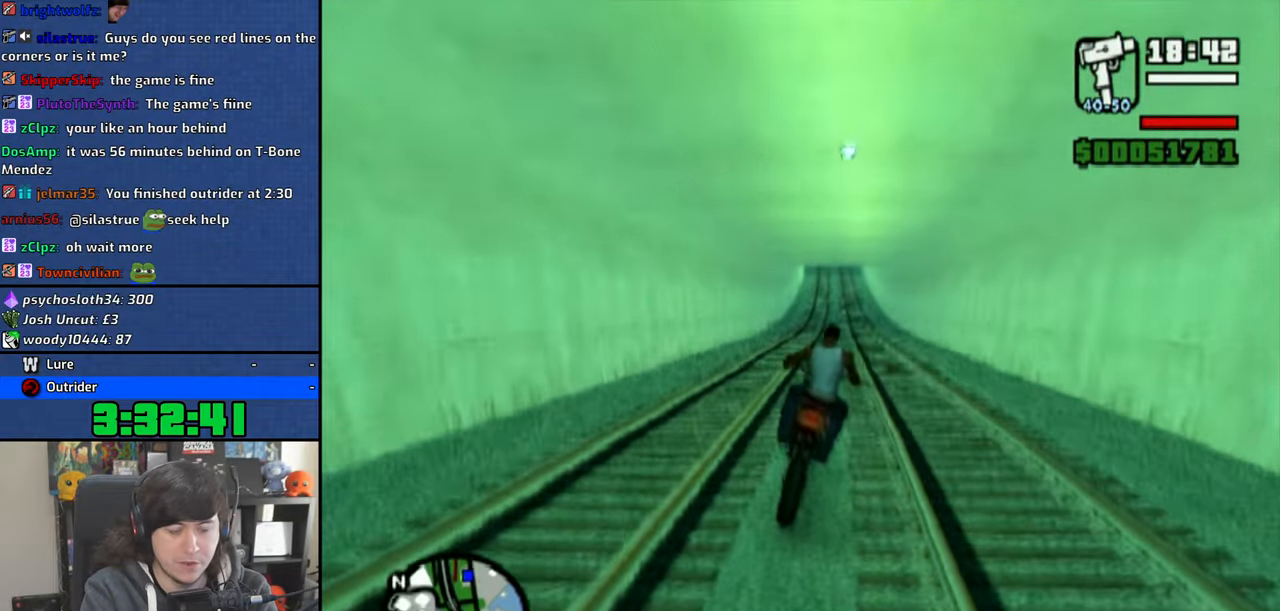
{"buttons": ["CROSS"], "left_stick": "up", "right_stick": "center", "events": [[233, "left_stick", "up-right"], [333, "left_stick", "up"]]}
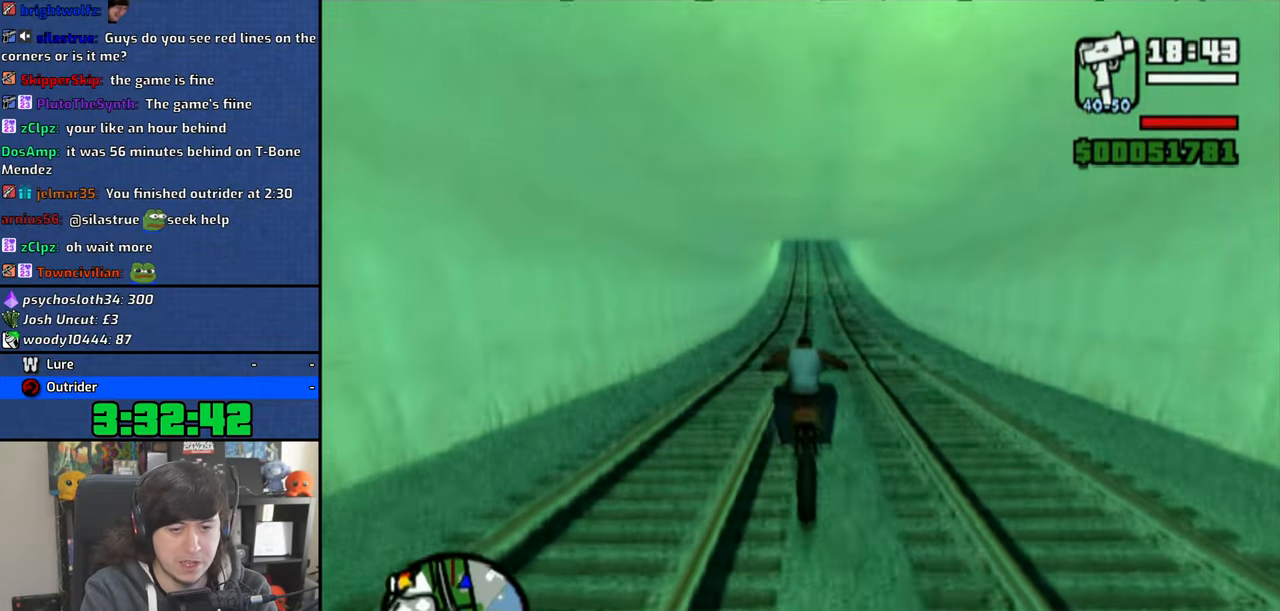
{"buttons": ["CROSS"], "left_stick": "up", "right_stick": "center", "events": [[350, "left_stick", "center"], [433, "left_stick", "up"]]}
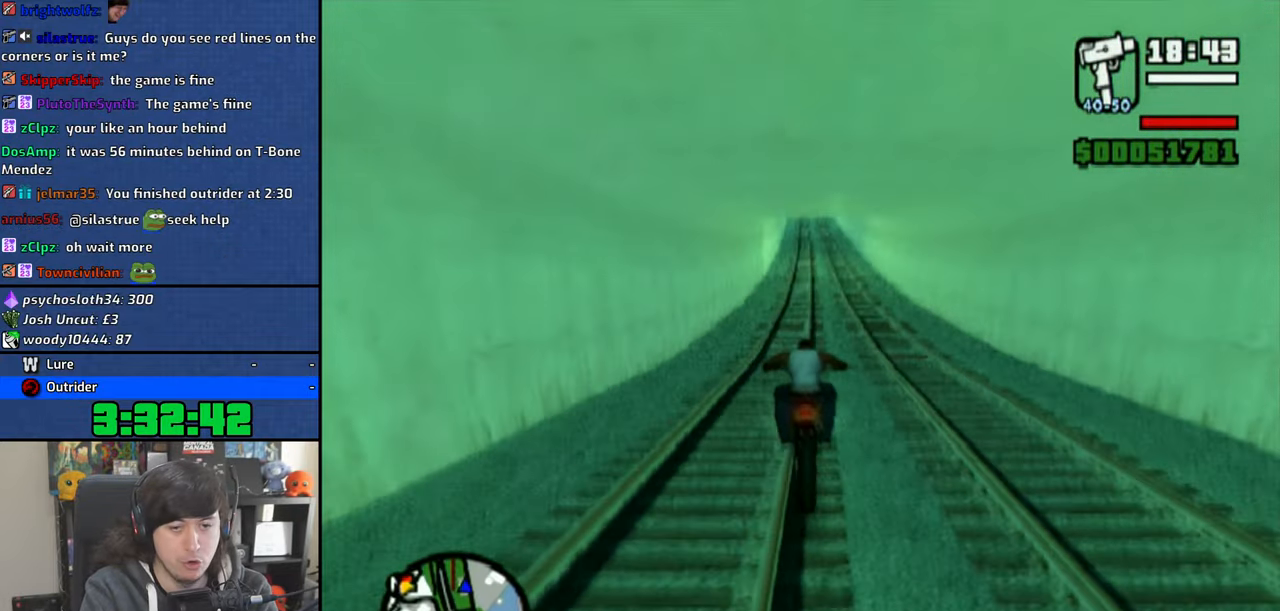
{"buttons": ["CROSS"], "left_stick": "center", "right_stick": "center", "events": [[250, "left_stick", "center"], [333, "left_stick", "up"], [433, "left_stick", "center"]]}
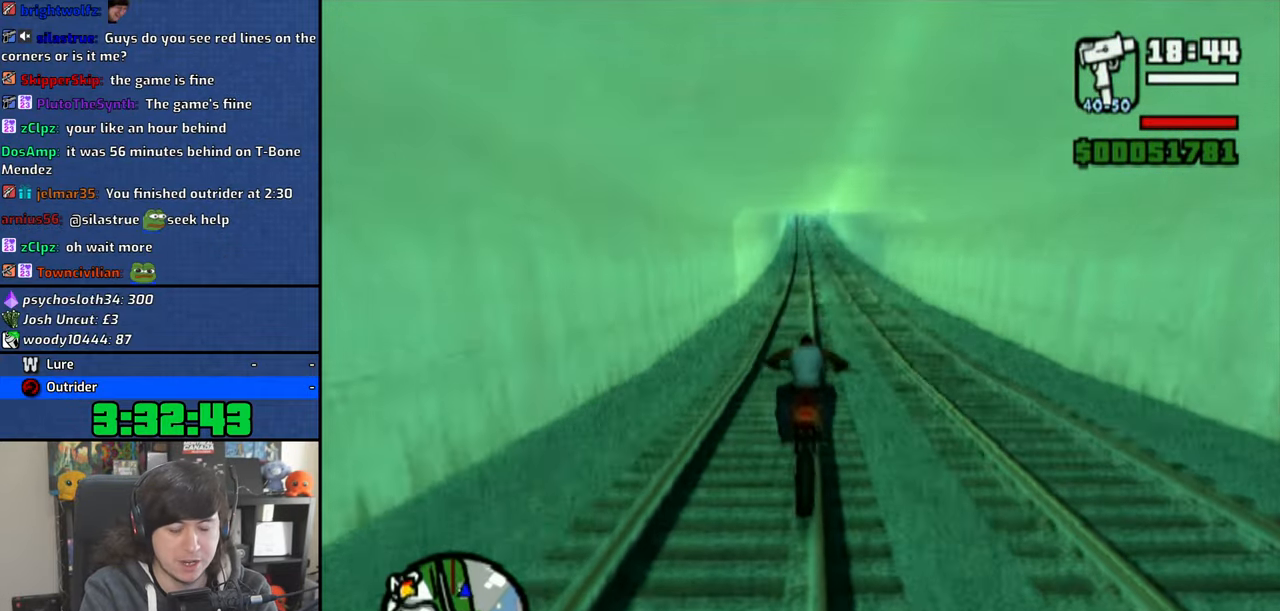
{"buttons": ["CROSS"], "left_stick": "up", "right_stick": "center", "events": [[33, "left_stick", "up"], [150, "left_stick", "center"], [216, "left_stick", "up"], [350, "left_stick", "center"], [400, "left_stick", "up"]]}
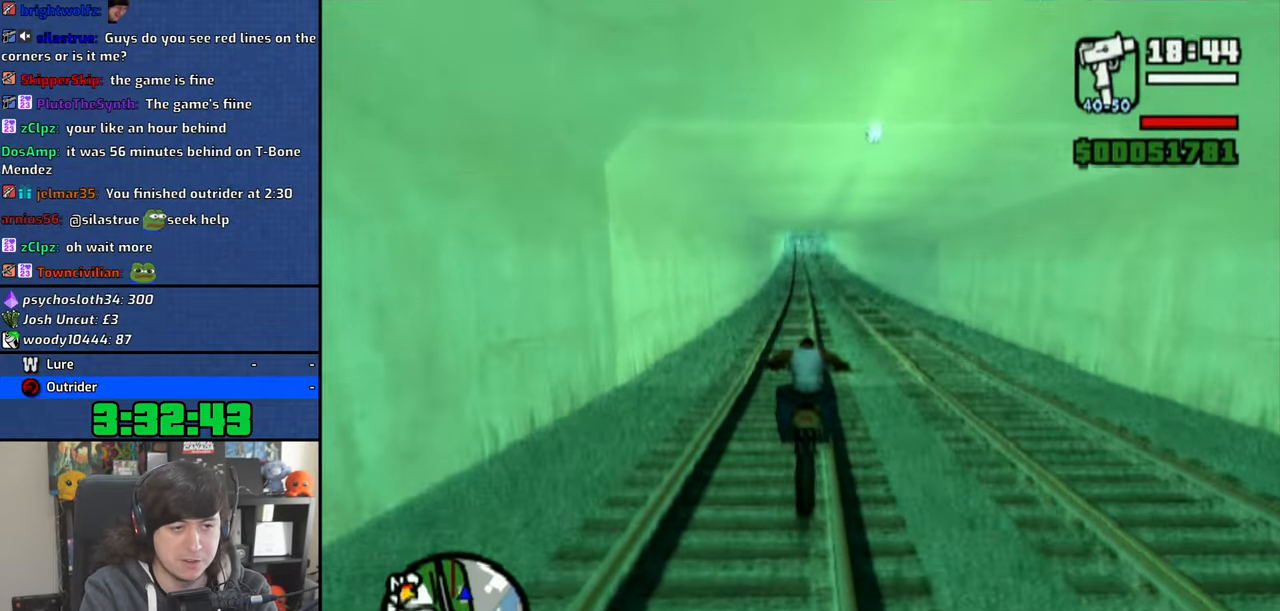
{"buttons": ["CROSS"], "left_stick": "up-left", "right_stick": "center", "events": [[50, "left_stick", "center"], [100, "left_stick", "up"], [416, "left_stick", "up-left"]]}
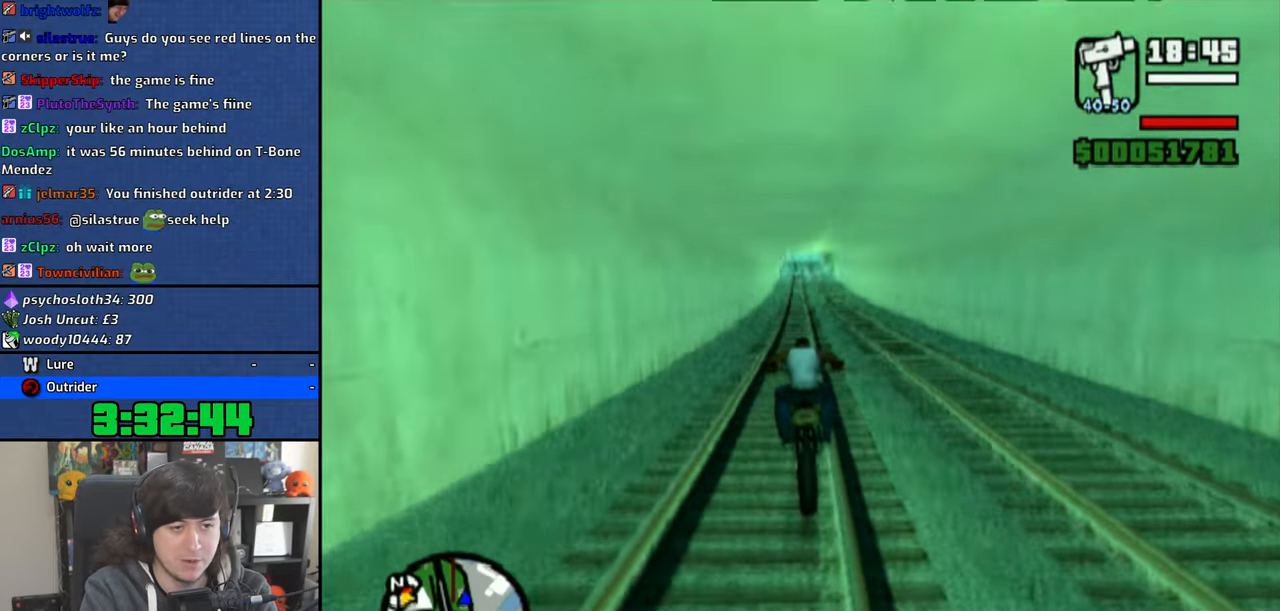
{"buttons": ["CROSS"], "left_stick": "up-left", "right_stick": "center", "events": [[333, "left_stick", "center"], [400, "left_stick", "up-left"]]}
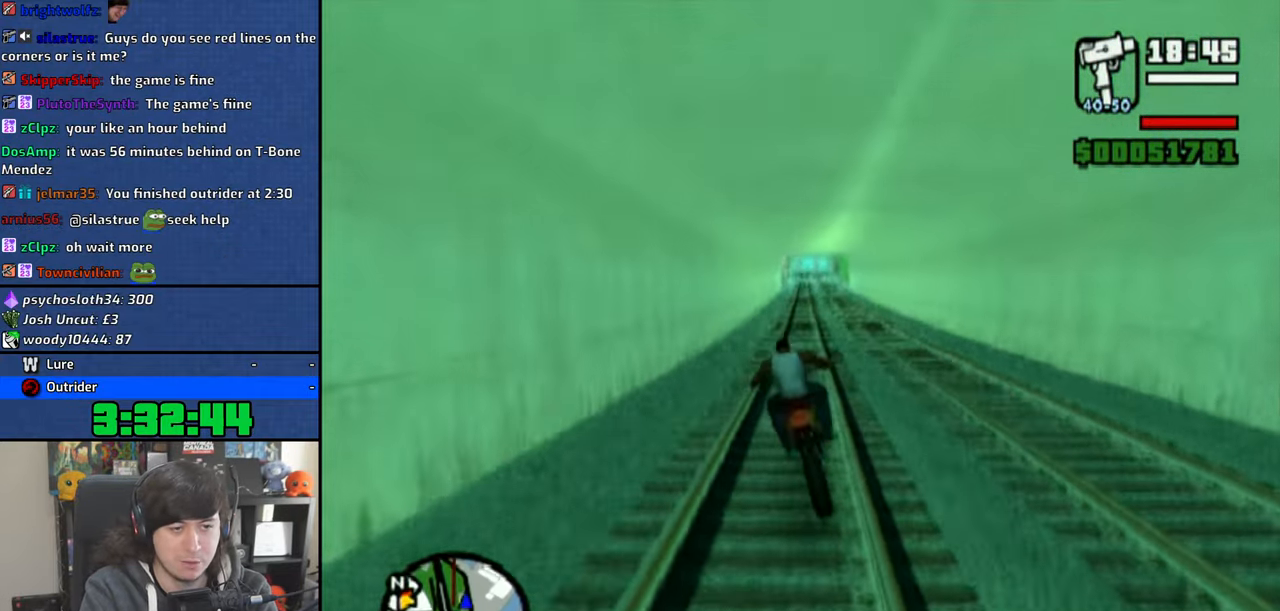
{"buttons": ["CROSS"], "left_stick": "up-left", "right_stick": "center", "events": [[116, "left_stick", "up"], [233, "left_stick", "up-left"], [333, "left_stick", "up"], [433, "left_stick", "up-left"]]}
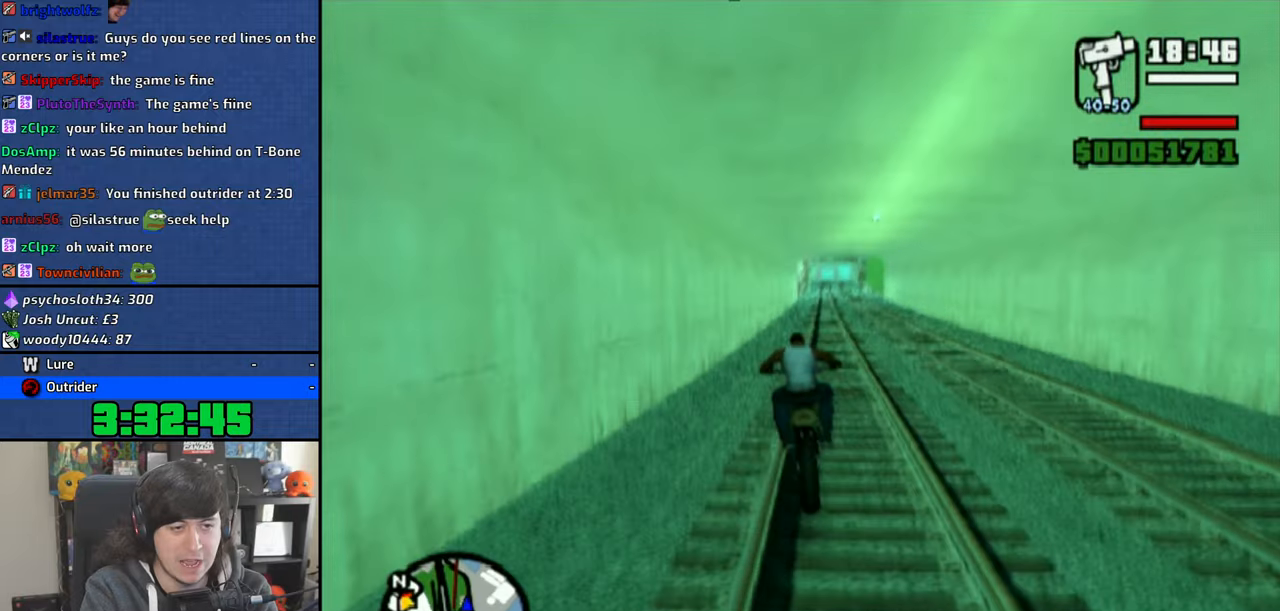
{"buttons": ["CROSS"], "left_stick": "up-right", "right_stick": "center", "events": [[166, "left_stick", "center"], [216, "left_stick", "up-right"]]}
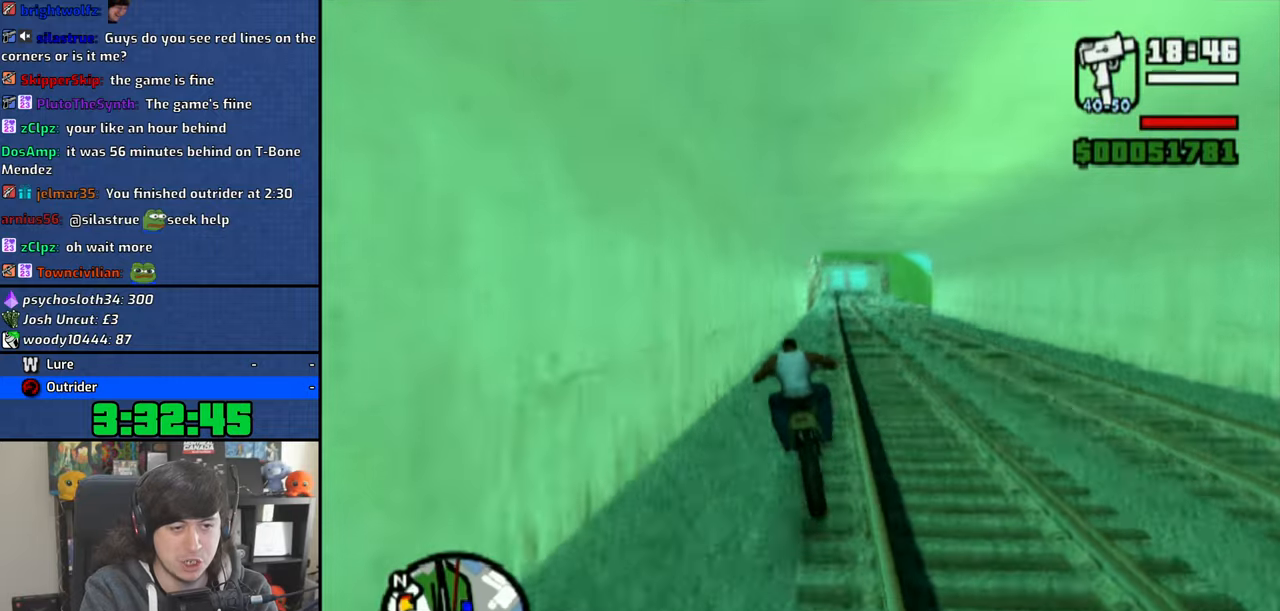
{"buttons": [], "left_stick": "center", "right_stick": "center", "events": [[50, "left_stick", "right"], [183, "CROSS", "up"], [183, "left_stick", "center"], [350, "left_stick", "up-left"], [416, "SQUARE", "down"], [450, "left_stick", "center"], [483, "SQUARE", "up"]]}
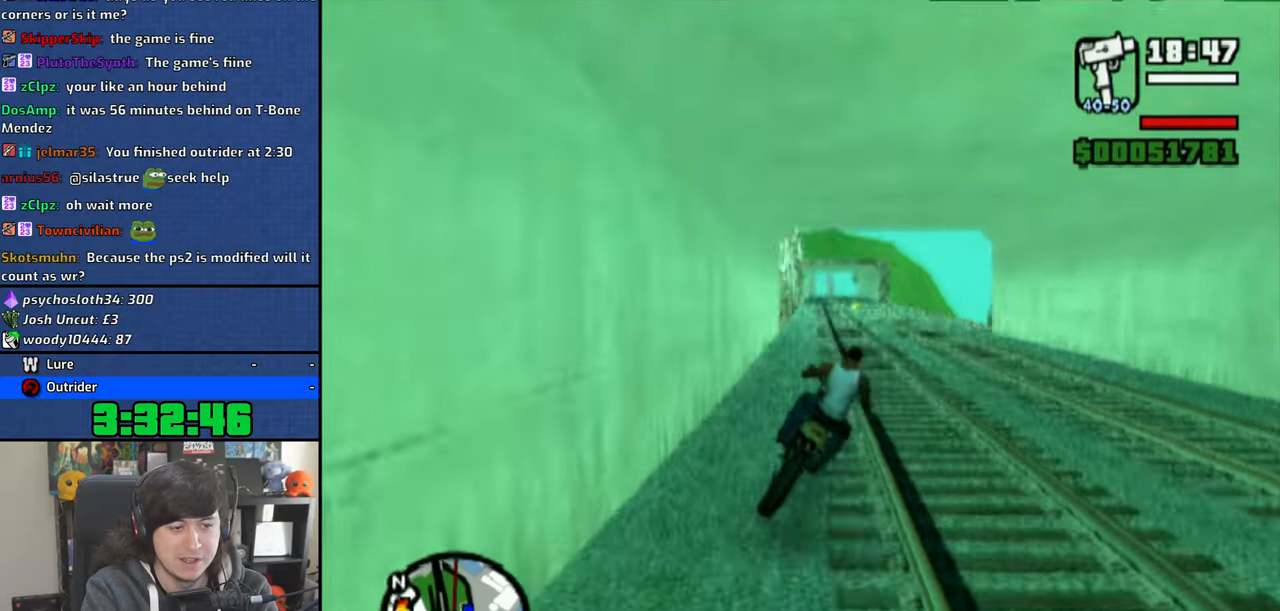
{"buttons": [], "left_stick": "right", "right_stick": "center", "events": [[66, "SQUARE", "down"], [166, "SQUARE", "up"], [350, "left_stick", "right"]]}
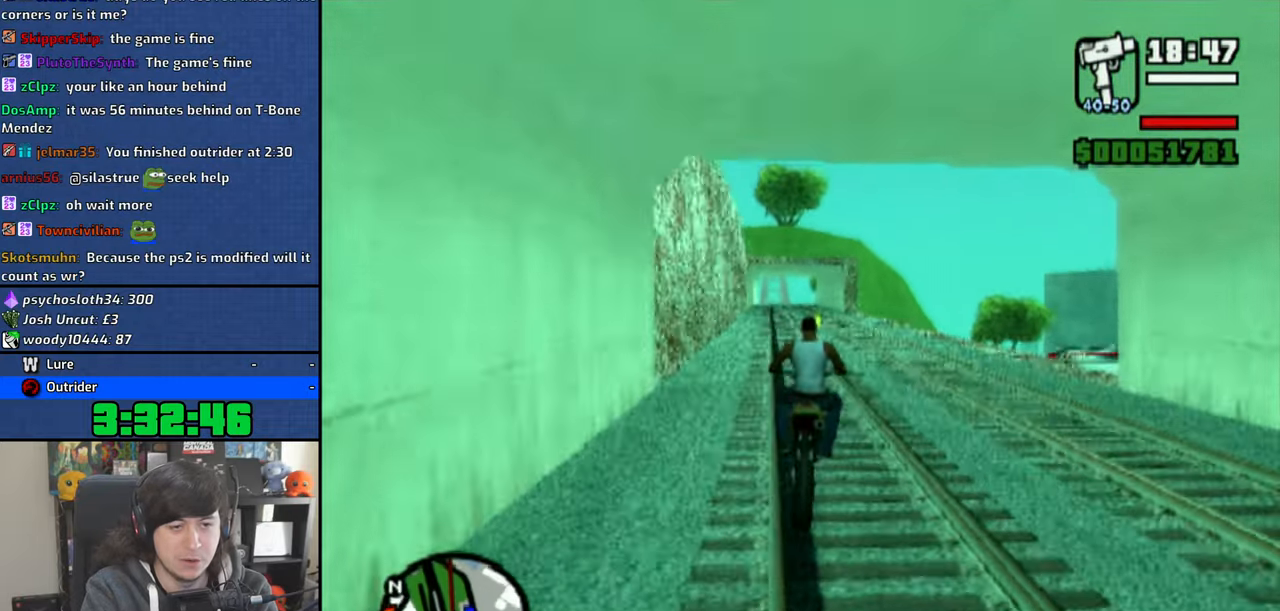
{"buttons": [], "left_stick": "center", "right_stick": "center", "events": [[500, "left_stick", "center"]]}
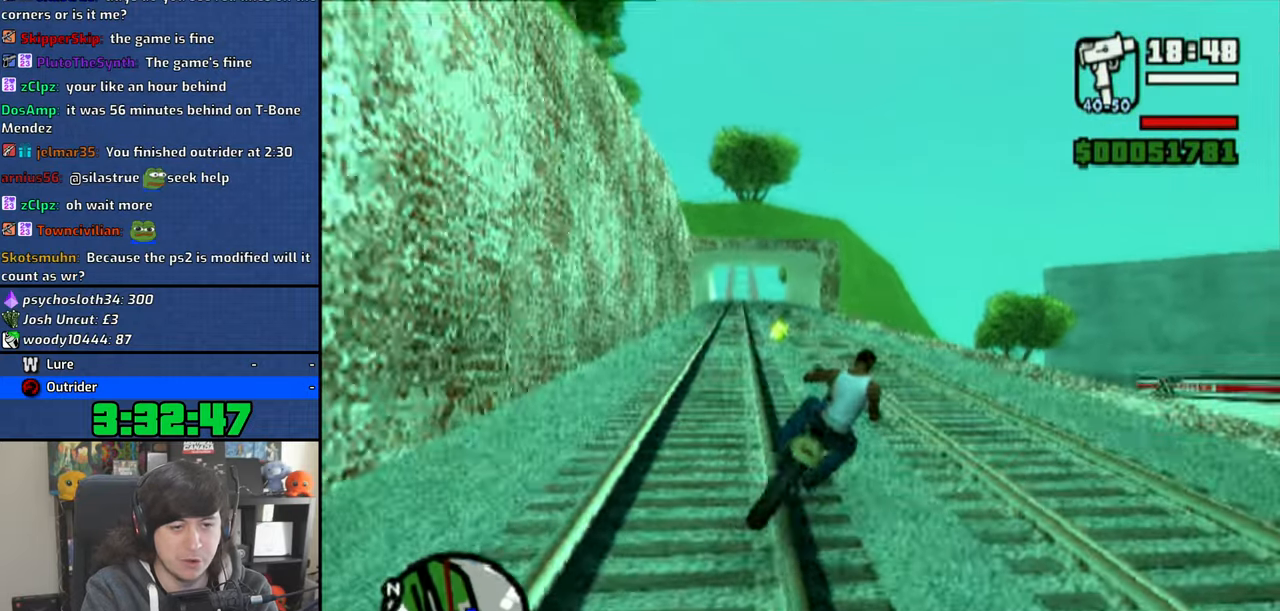
{"buttons": ["CROSS"], "left_stick": "right", "right_stick": "center", "events": [[50, "CROSS", "down"], [266, "left_stick", "right"]]}
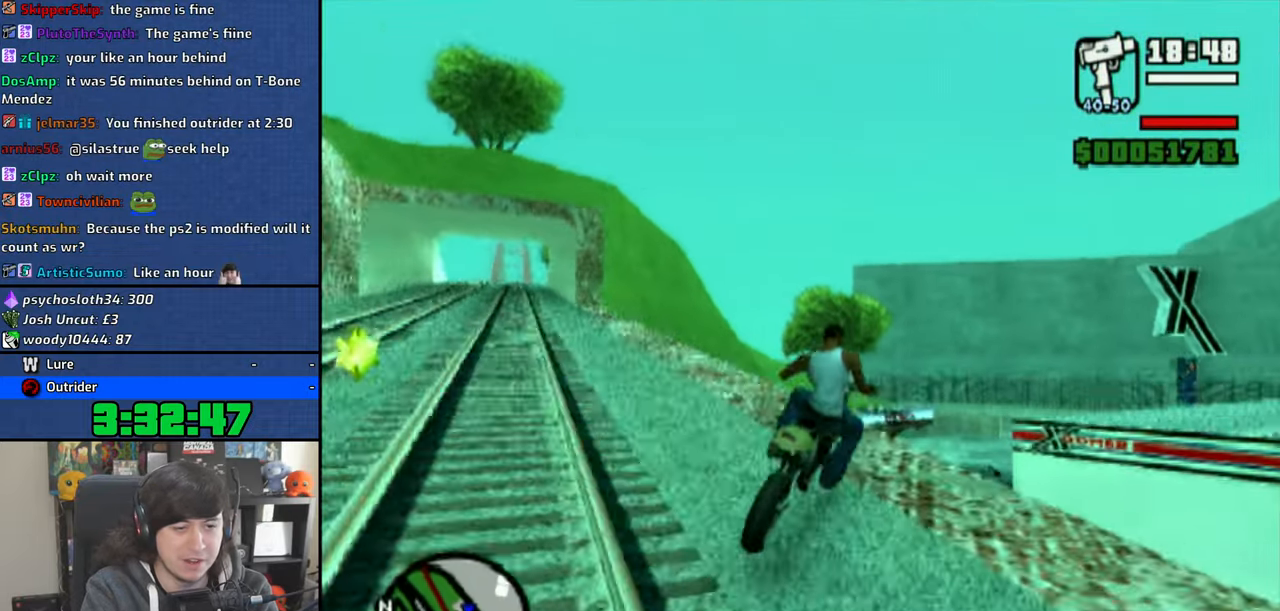
{"buttons": [], "left_stick": "center", "right_stick": "center", "events": [[150, "CROSS", "up"], [250, "left_stick", "center"]]}
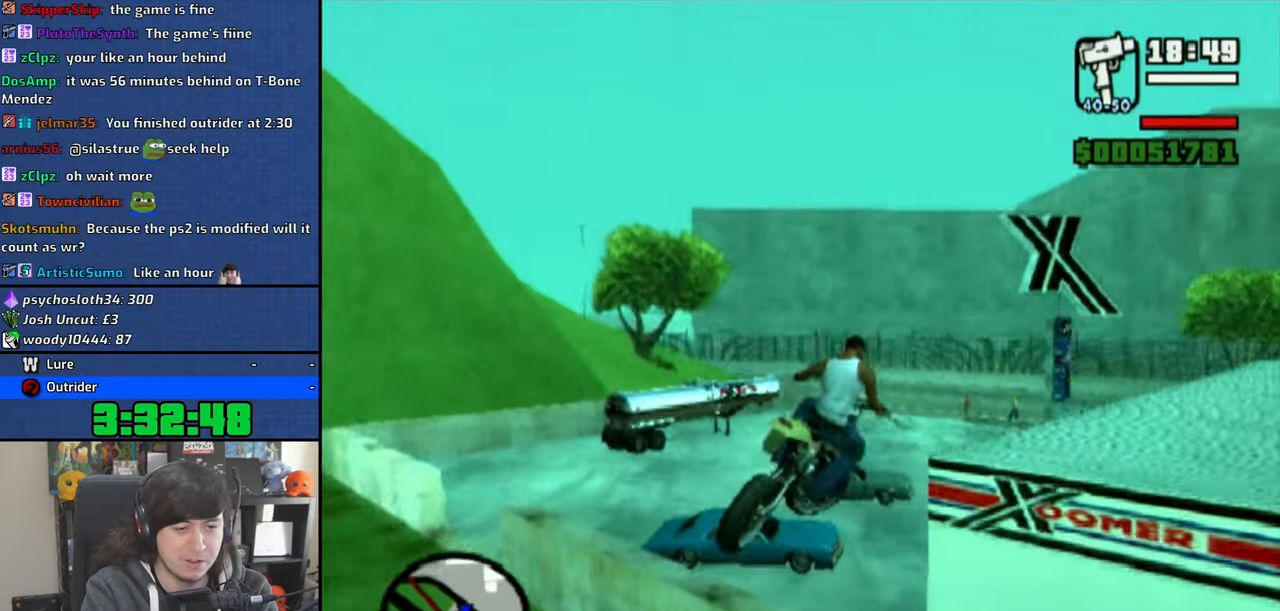
{"buttons": ["CROSS"], "left_stick": "right", "right_stick": "center", "events": [[16, "left_stick", "right"], [150, "CROSS", "down"], [216, "CROSS", "up"], [283, "CROSS", "down"]]}
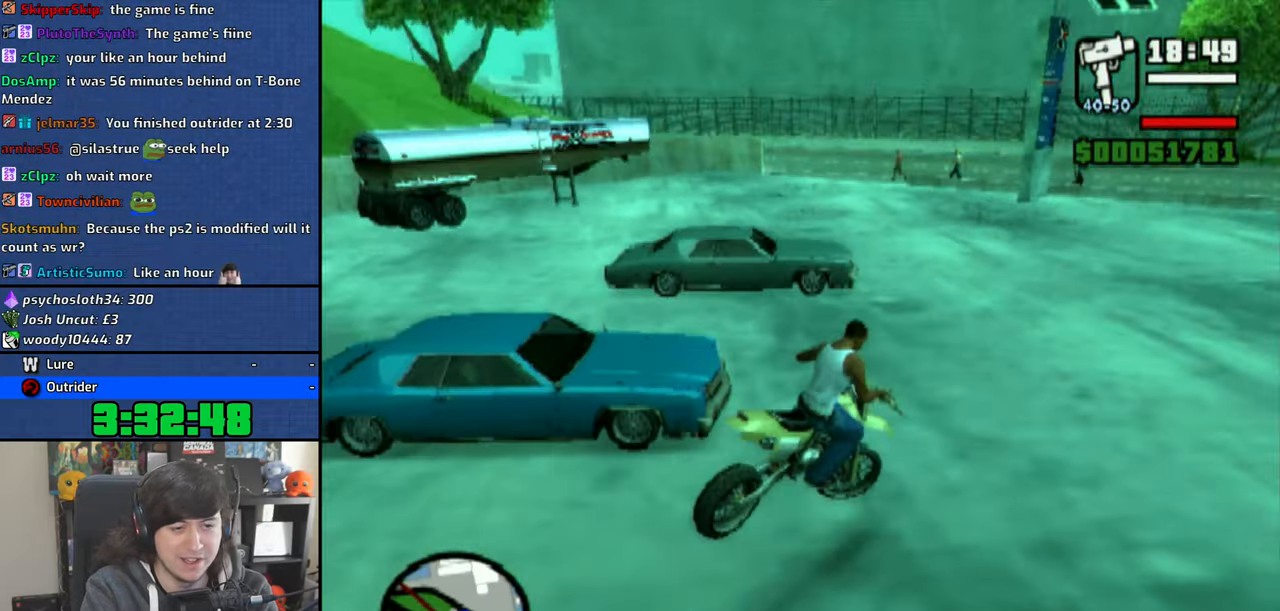
{"buttons": [], "left_stick": "right", "right_stick": "center", "events": [[483, "CROSS", "up"]]}
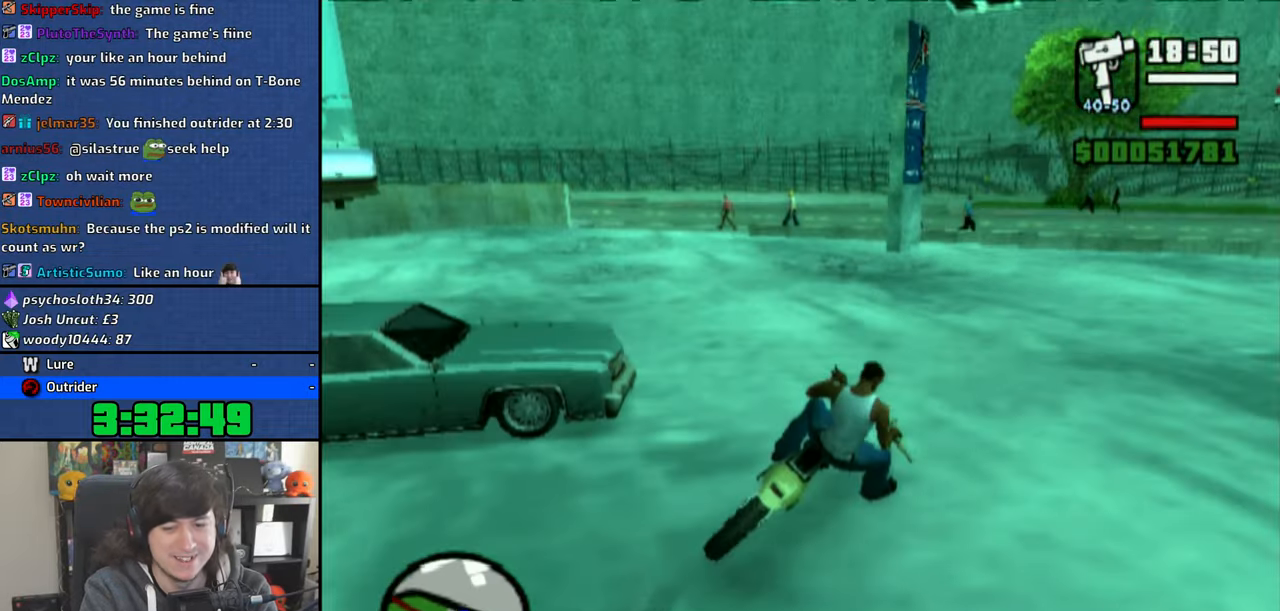
{"buttons": ["CROSS"], "left_stick": "center", "right_stick": "center", "events": [[300, "left_stick", "center"], [366, "CROSS", "down"]]}
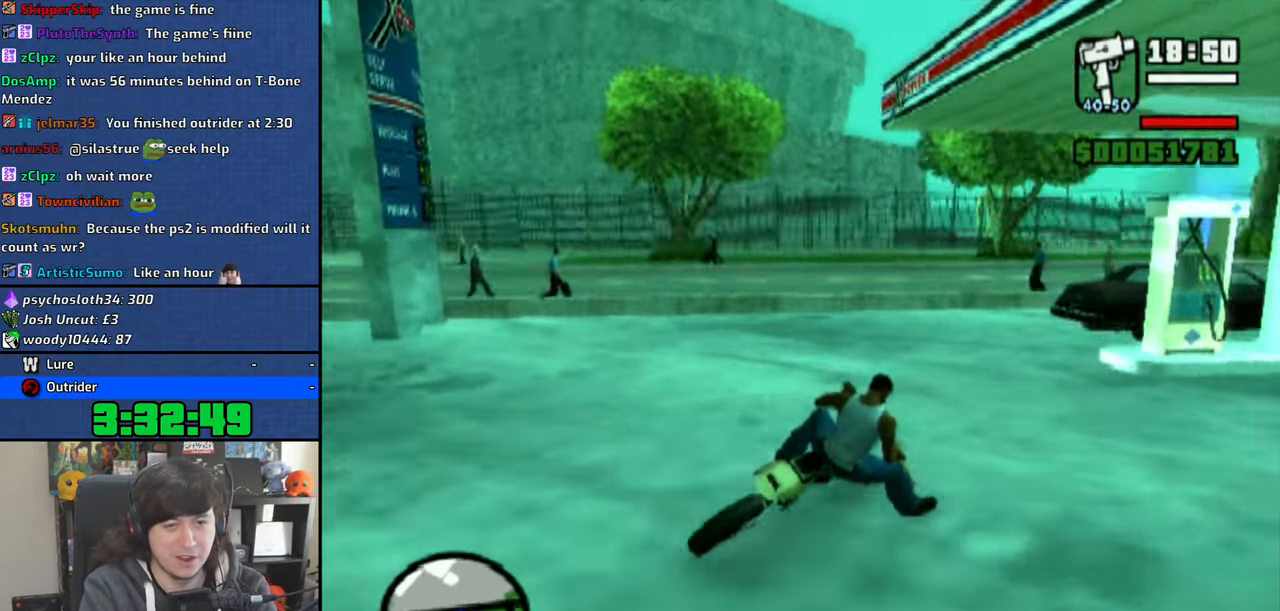
{"buttons": ["SQUARE"], "left_stick": "center", "right_stick": "center", "events": [[50, "CROSS", "up"], [433, "SQUARE", "down"]]}
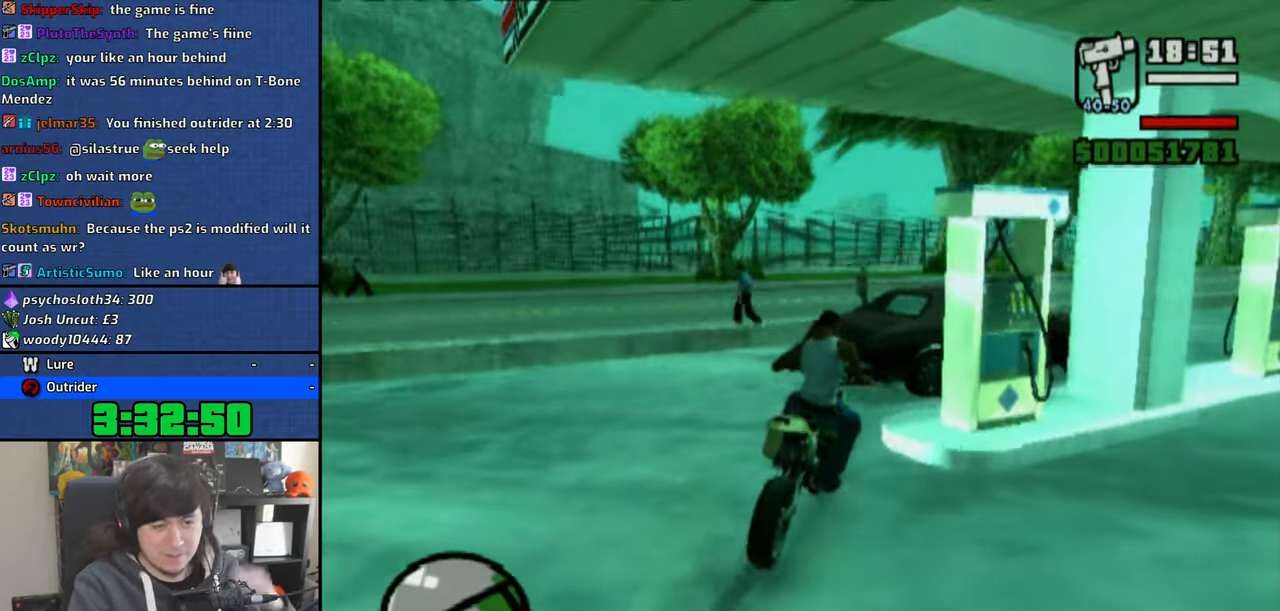
{"buttons": [], "left_stick": "center", "right_stick": "center", "events": [[66, "SQUARE", "up"]]}
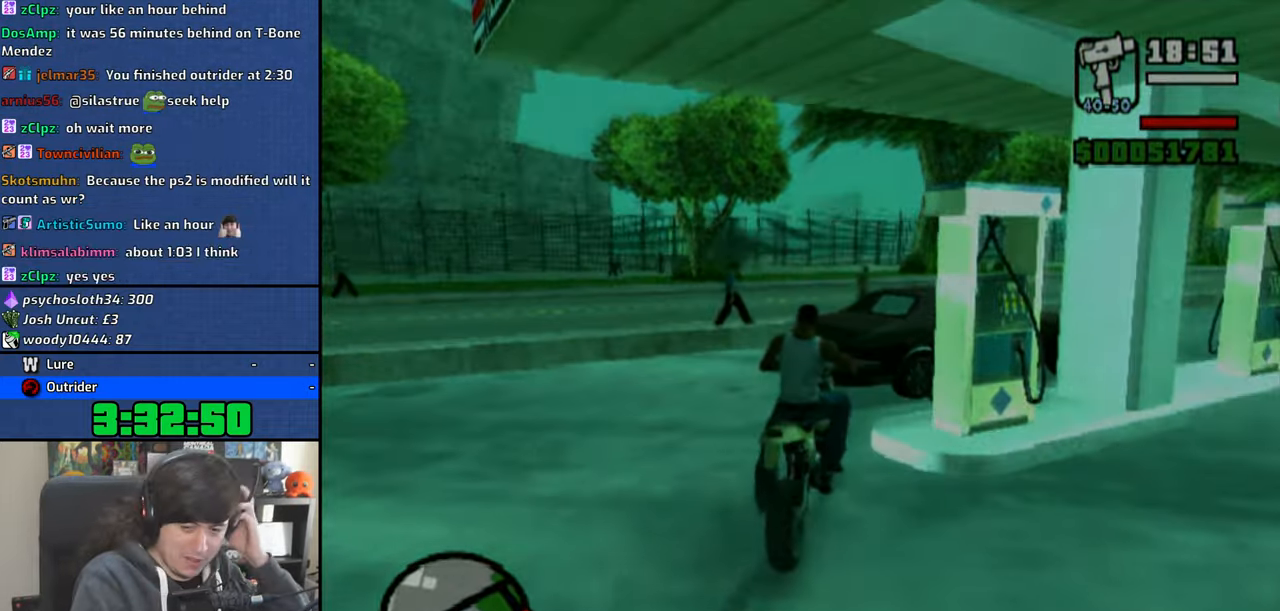
{"buttons": [], "left_stick": "center", "right_stick": "center", "events": [[16, "CROSS", "down"], [133, "CROSS", "up"], [216, "CROSS", "down"], [316, "CROSS", "up"], [366, "CROSS", "down"], [483, "CROSS", "up"]]}
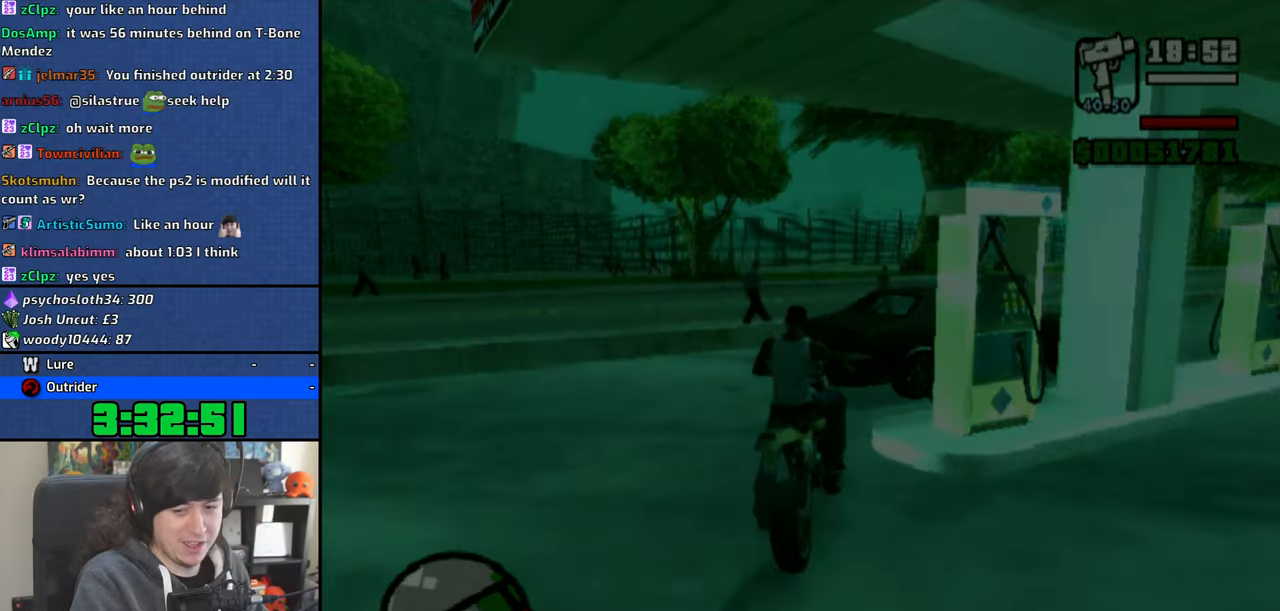
{"buttons": [], "left_stick": "center", "right_stick": "center", "events": [[33, "CROSS", "down"], [150, "CROSS", "up"], [200, "CROSS", "down"], [333, "CROSS", "up"], [383, "CROSS", "down"], [500, "CROSS", "up"]]}
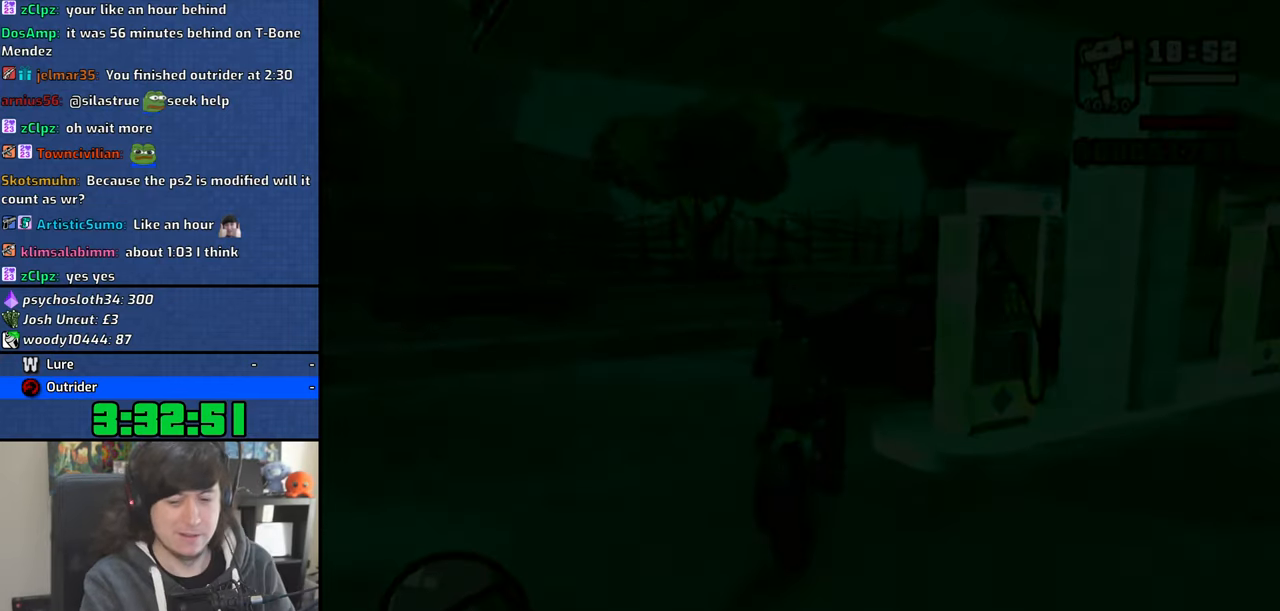
{"buttons": [], "left_stick": "center", "right_stick": "center", "events": [[66, "CROSS", "down"], [166, "CROSS", "up"], [233, "CROSS", "down"], [333, "CROSS", "up"], [400, "CROSS", "down"], [500, "CROSS", "up"]]}
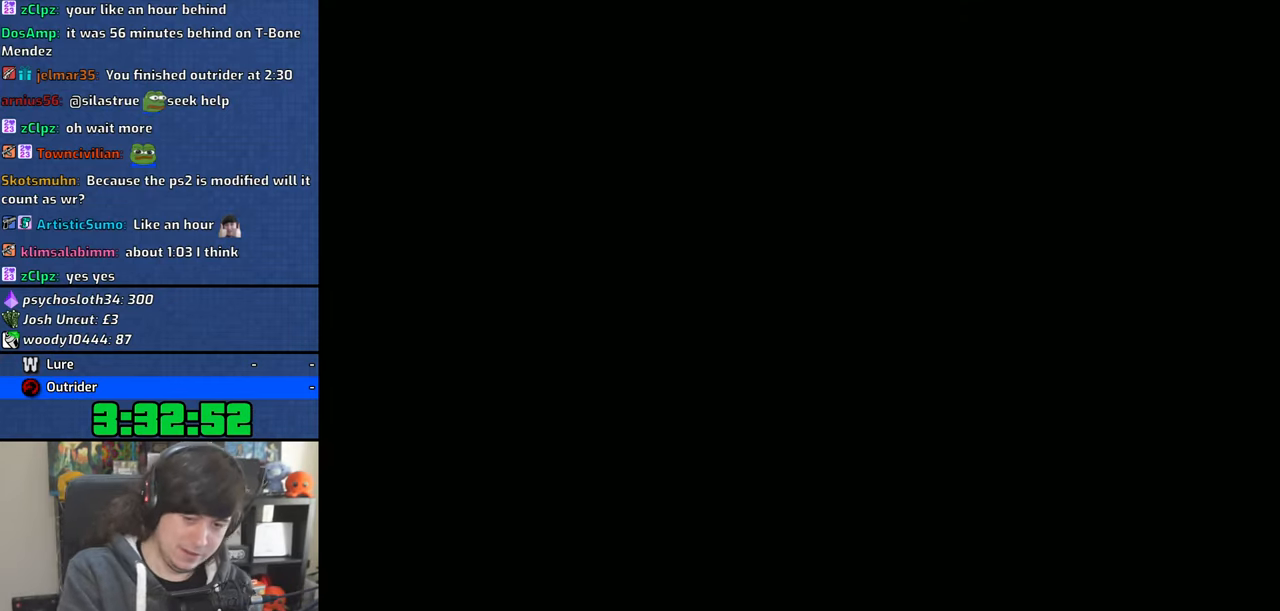
{"buttons": [], "left_stick": "center", "right_stick": "center"}
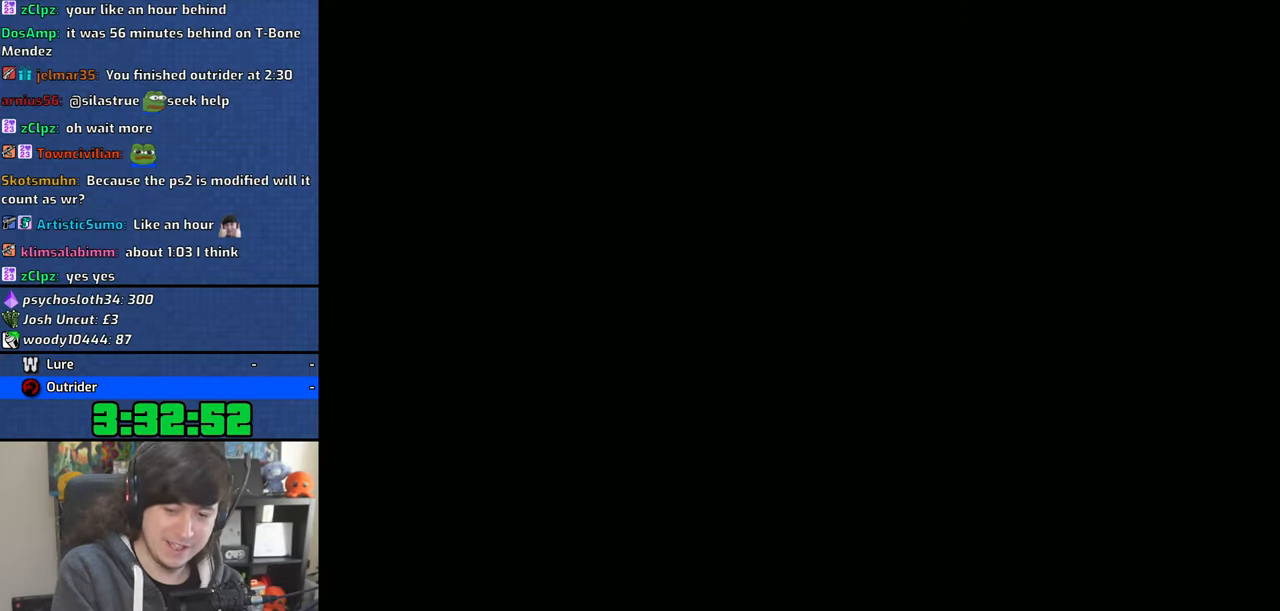
{"buttons": ["CROSS"], "left_stick": "center", "right_stick": "center", "events": [[133, "CROSS", "down"], [216, "CROSS", "up"], [233, "R1", "down"], [283, "CROSS", "down"], [333, "R1", "up"], [400, "CROSS", "up"], [466, "CROSS", "down"]]}
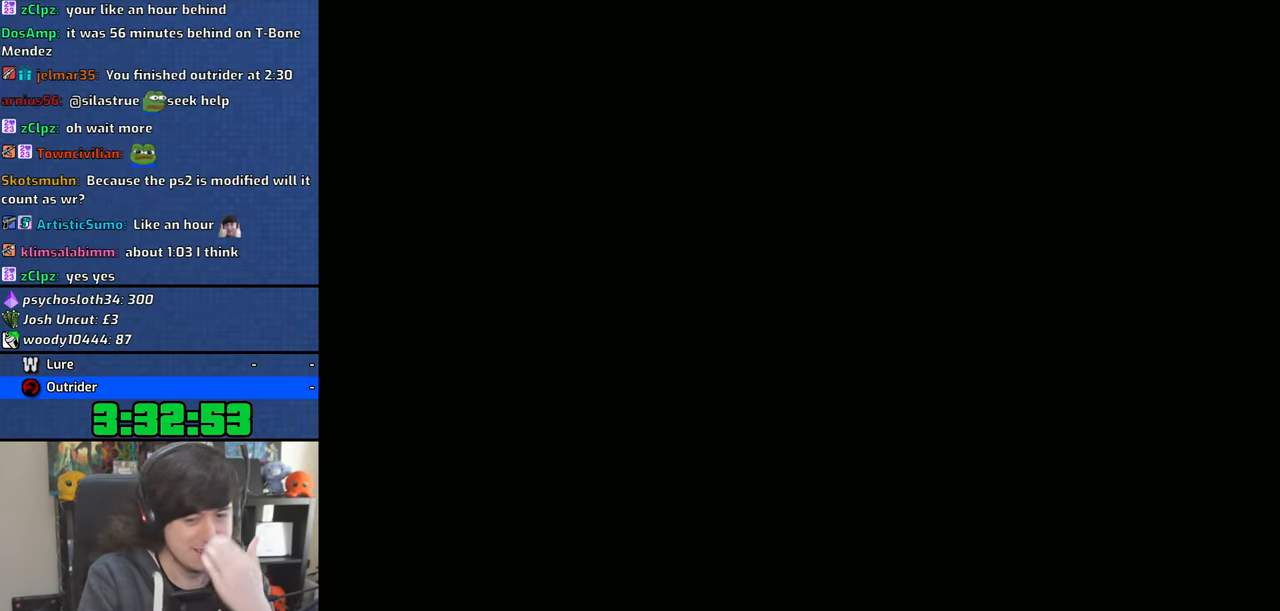
{"buttons": [], "left_stick": "center", "right_stick": "center", "events": [[66, "CROSS", "up"], [150, "CROSS", "down"], [283, "CROSS", "up"], [333, "CROSS", "down"], [450, "CROSS", "up"]]}
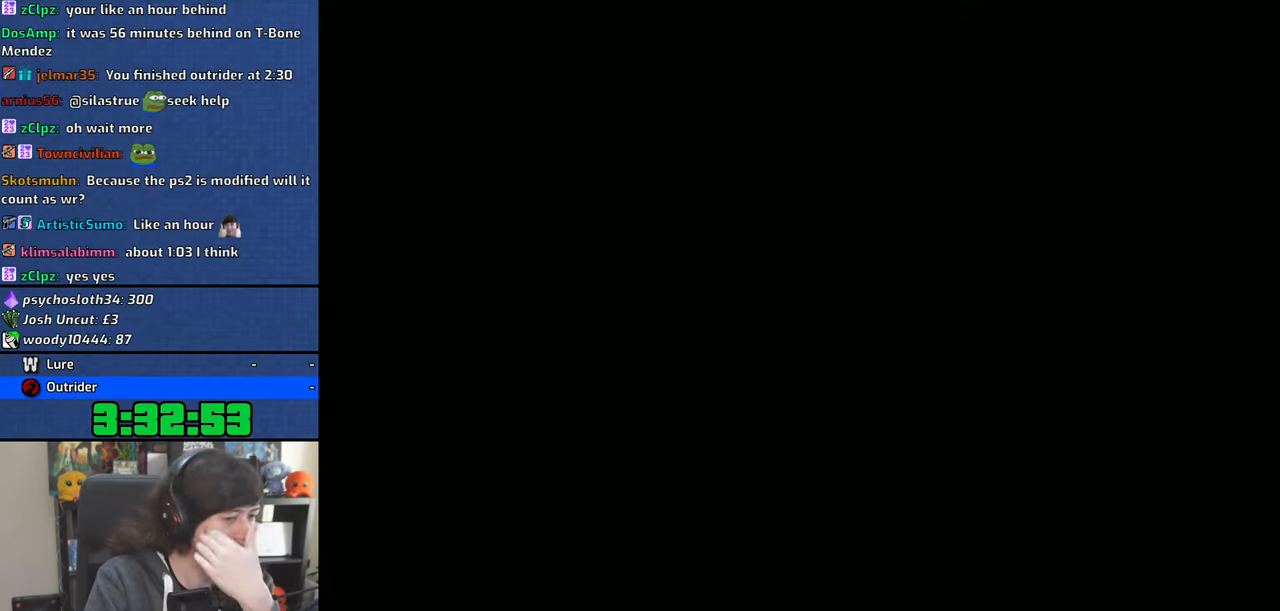
{"buttons": ["CROSS"], "left_stick": "center", "right_stick": "center", "events": [[16, "CROSS", "down"], [116, "CROSS", "up"], [183, "CROSS", "down"], [300, "CROSS", "up"], [350, "CROSS", "down"], [466, "CROSS", "up"], [500, "CROSS", "down"]]}
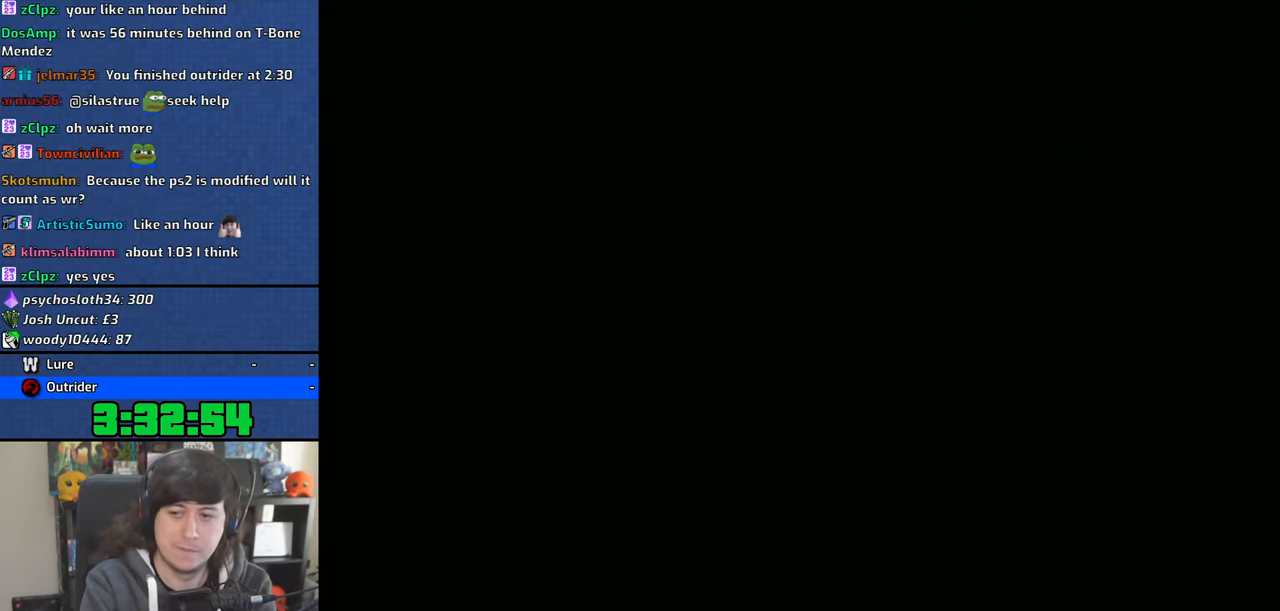
{"buttons": ["CROSS"], "left_stick": "center", "right_stick": "center", "events": [[100, "CROSS", "up"], [150, "CROSS", "down"], [266, "CROSS", "up"], [300, "CROSS", "down"], [416, "CROSS", "up"], [466, "CROSS", "down"]]}